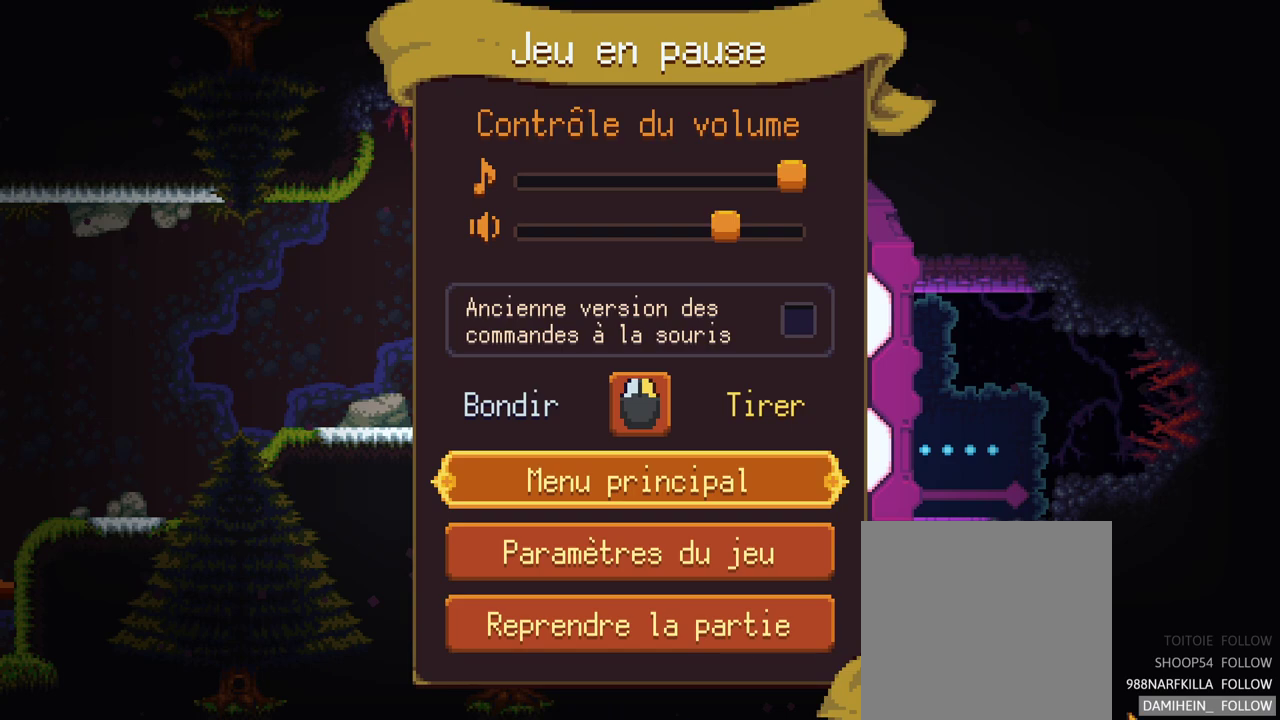
Gameplay with a controller (Xbox layout); each line is a JSON object with the inputs held at the frame after it. "events" lists button and stick changes between this image and that frame as [ms after this image, input, new state], when the widget could be followed in between. Not read: L3 R3.
{"buttons": [], "left_stick": "center", "right_stick": "center", "events": [[283, "A", "down"], [383, "A", "up"]]}
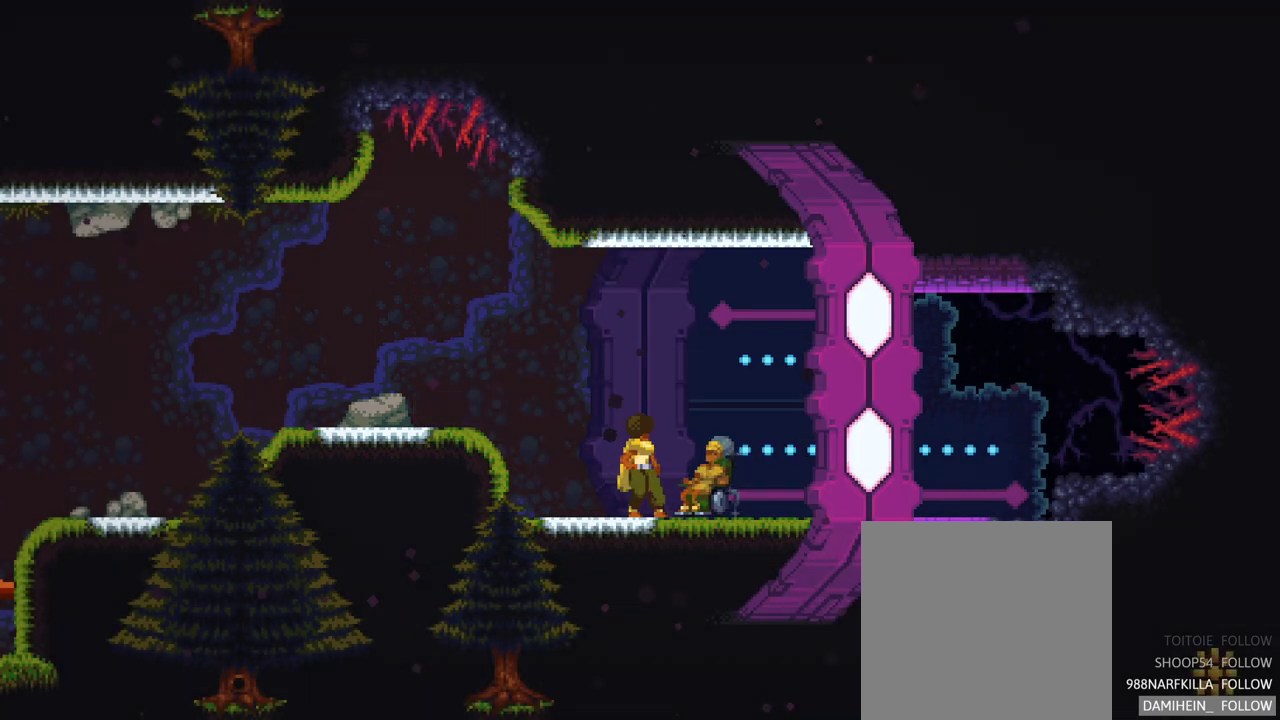
{"buttons": [], "left_stick": "center", "right_stick": "center", "events": []}
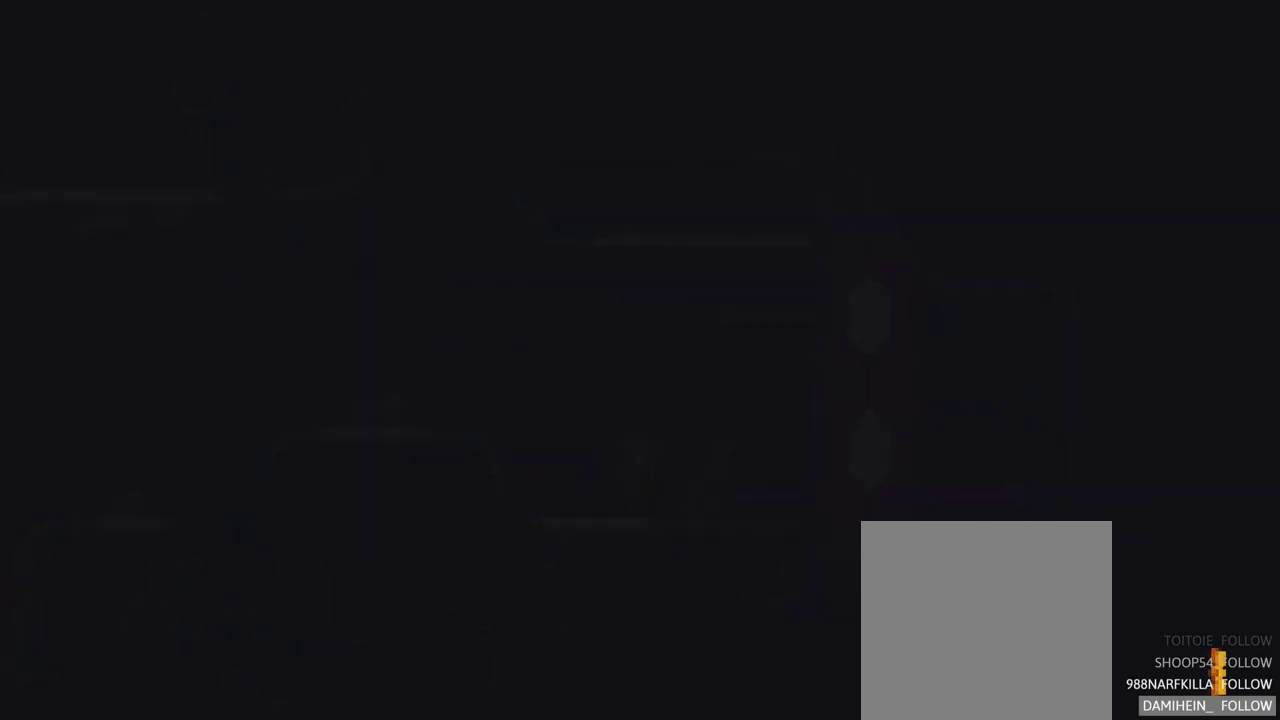
{"buttons": [], "left_stick": "center", "right_stick": "center", "events": []}
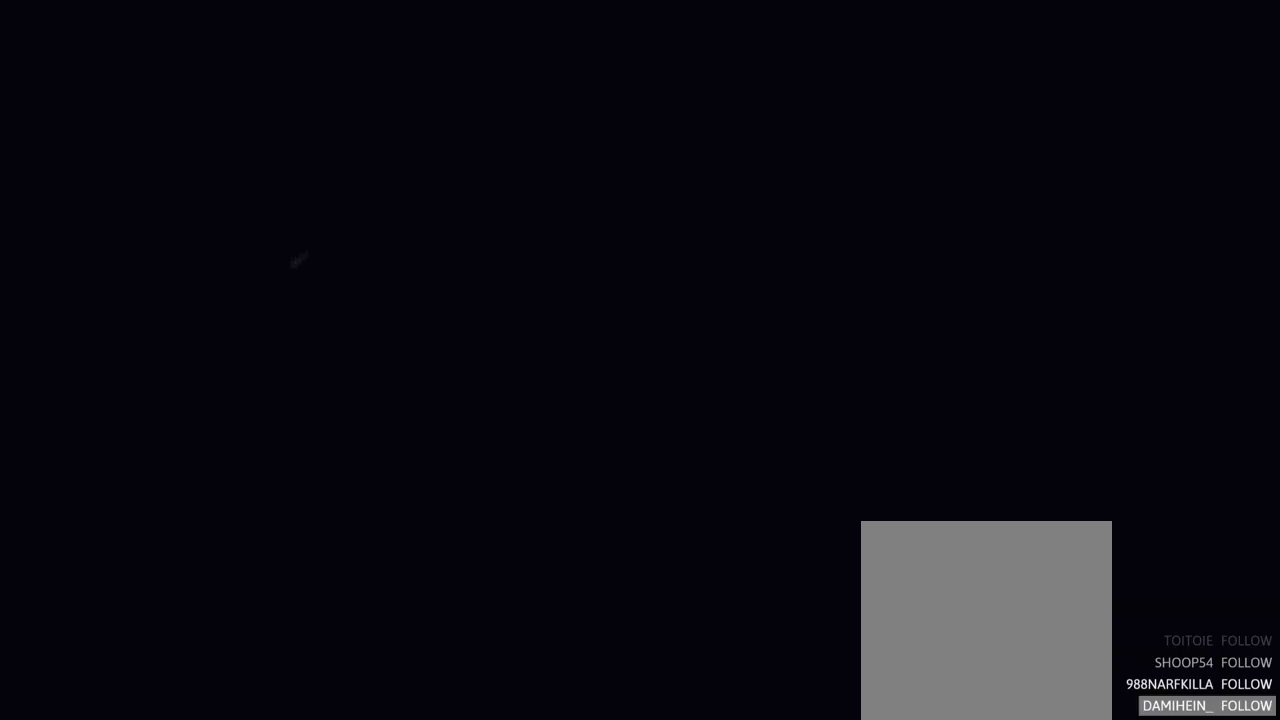
{"buttons": [], "left_stick": "center", "right_stick": "center", "events": []}
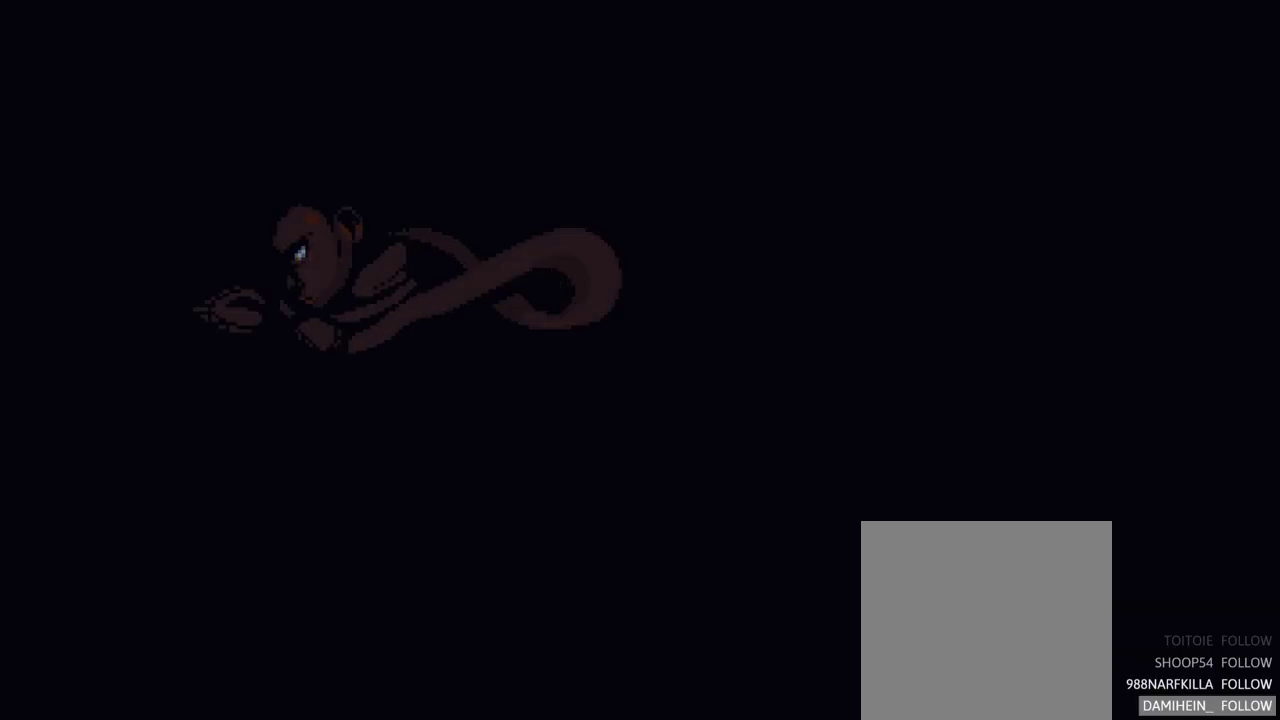
{"buttons": [], "left_stick": "center", "right_stick": "center", "events": []}
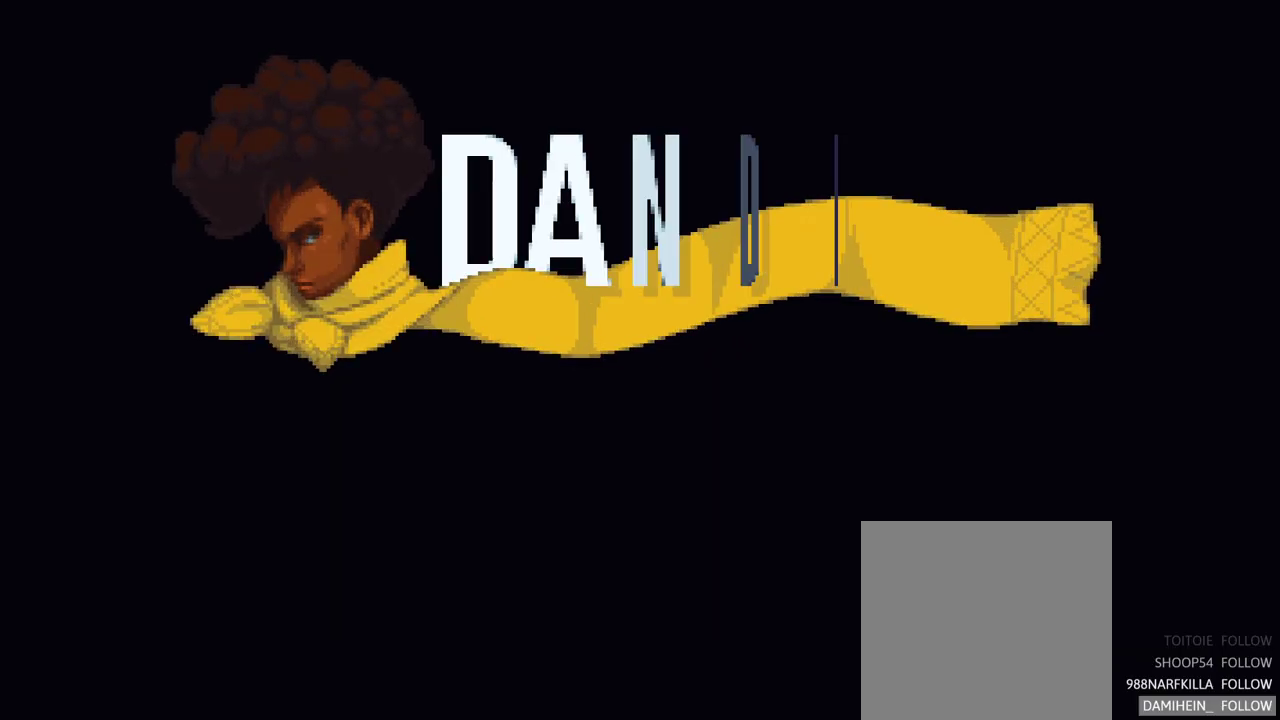
{"buttons": [], "left_stick": "center", "right_stick": "center", "events": []}
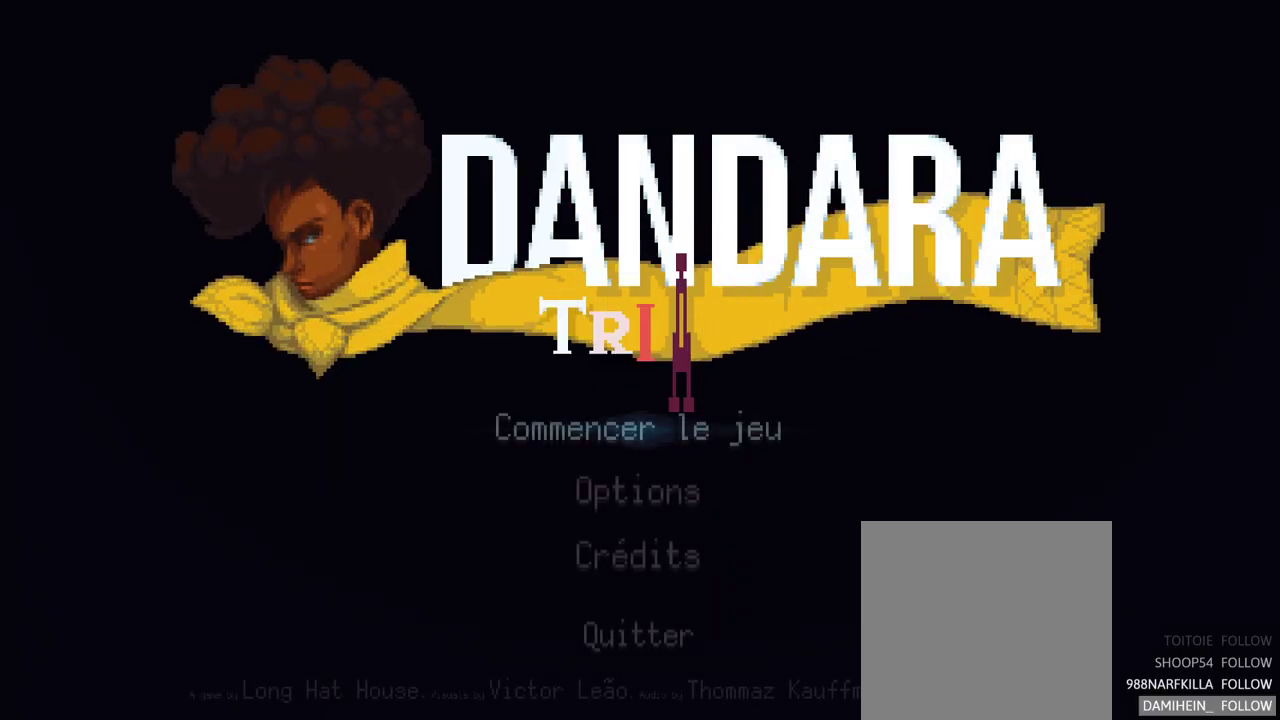
{"buttons": [], "left_stick": "center", "right_stick": "center", "events": []}
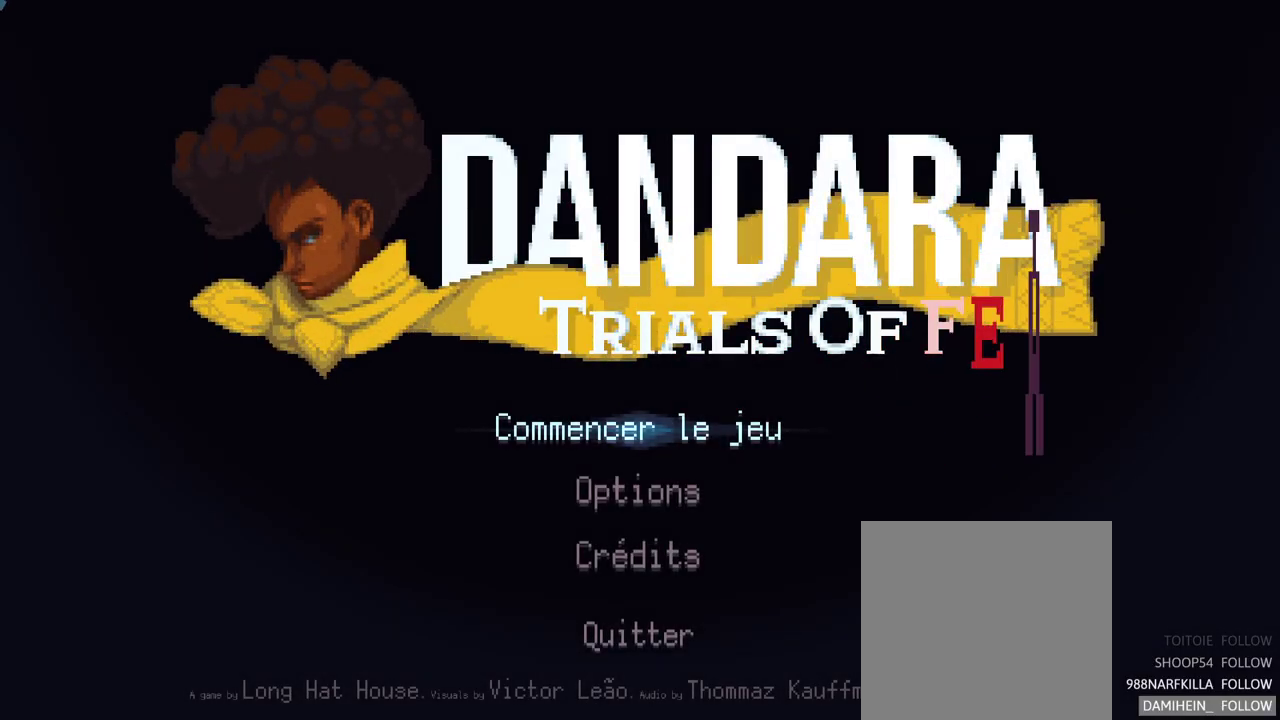
{"buttons": [], "left_stick": "center", "right_stick": "center", "events": []}
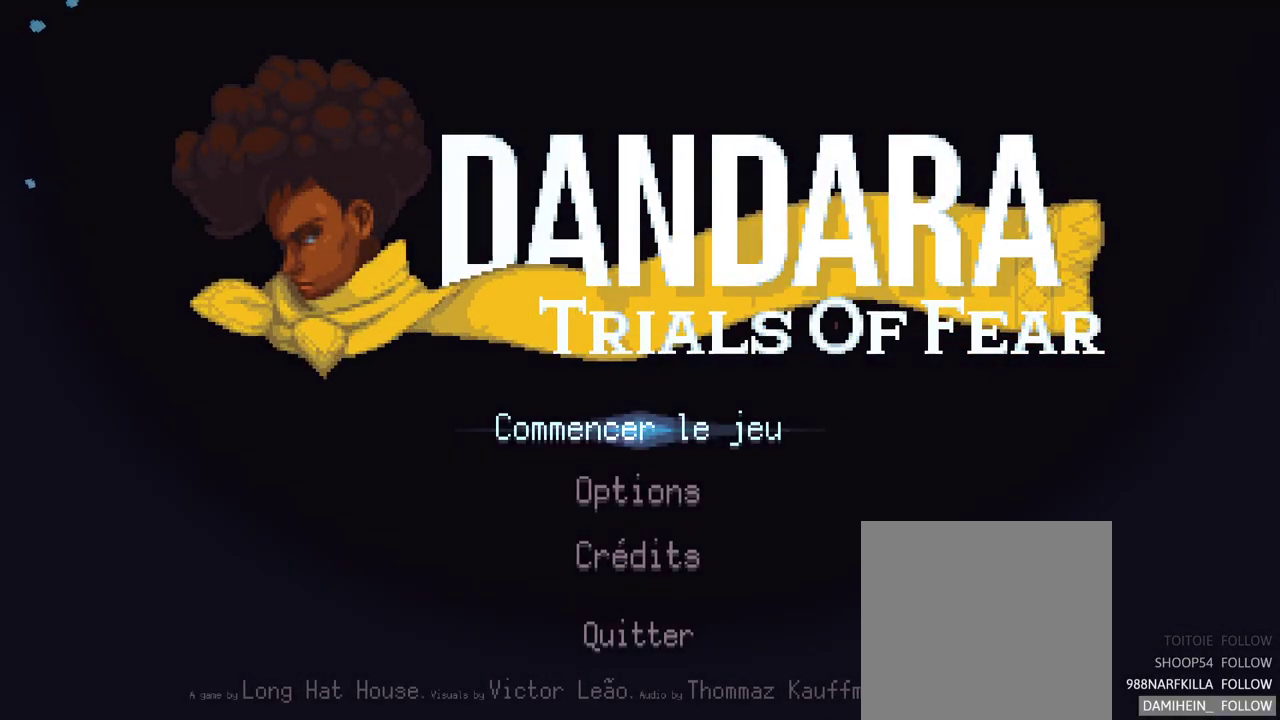
{"buttons": [], "left_stick": "center", "right_stick": "center", "events": []}
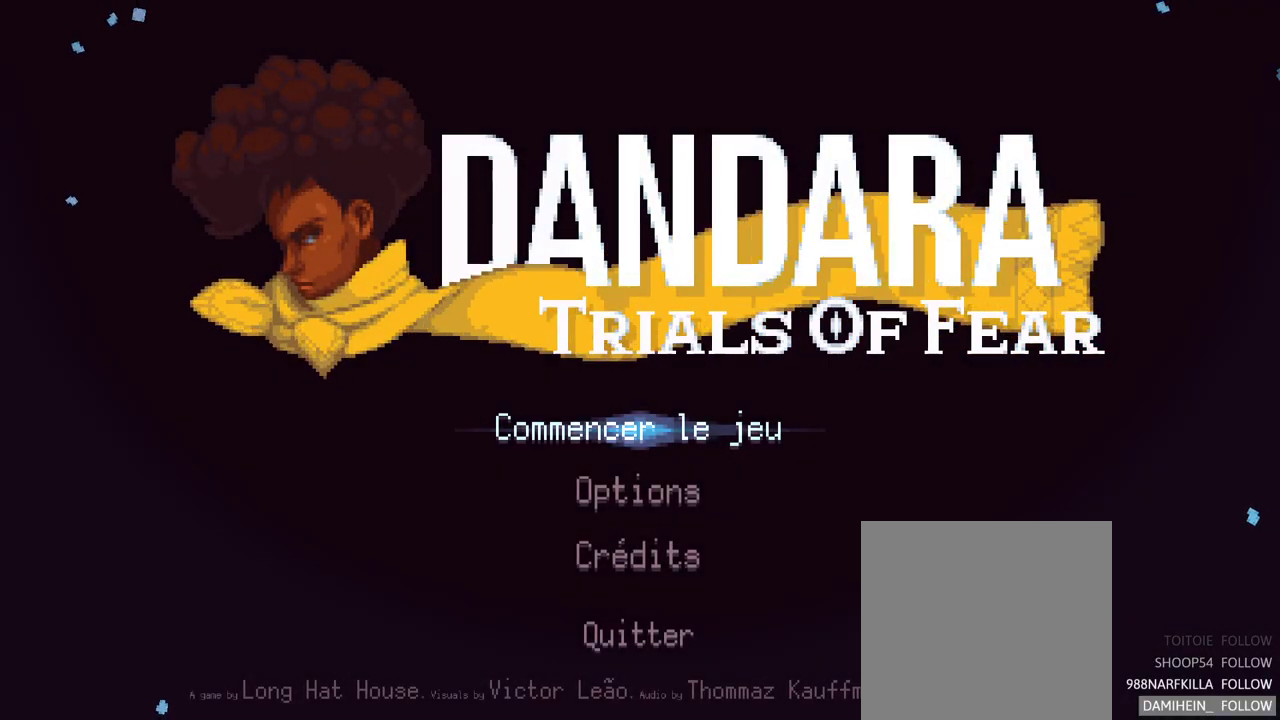
{"buttons": [], "left_stick": "center", "right_stick": "center", "events": []}
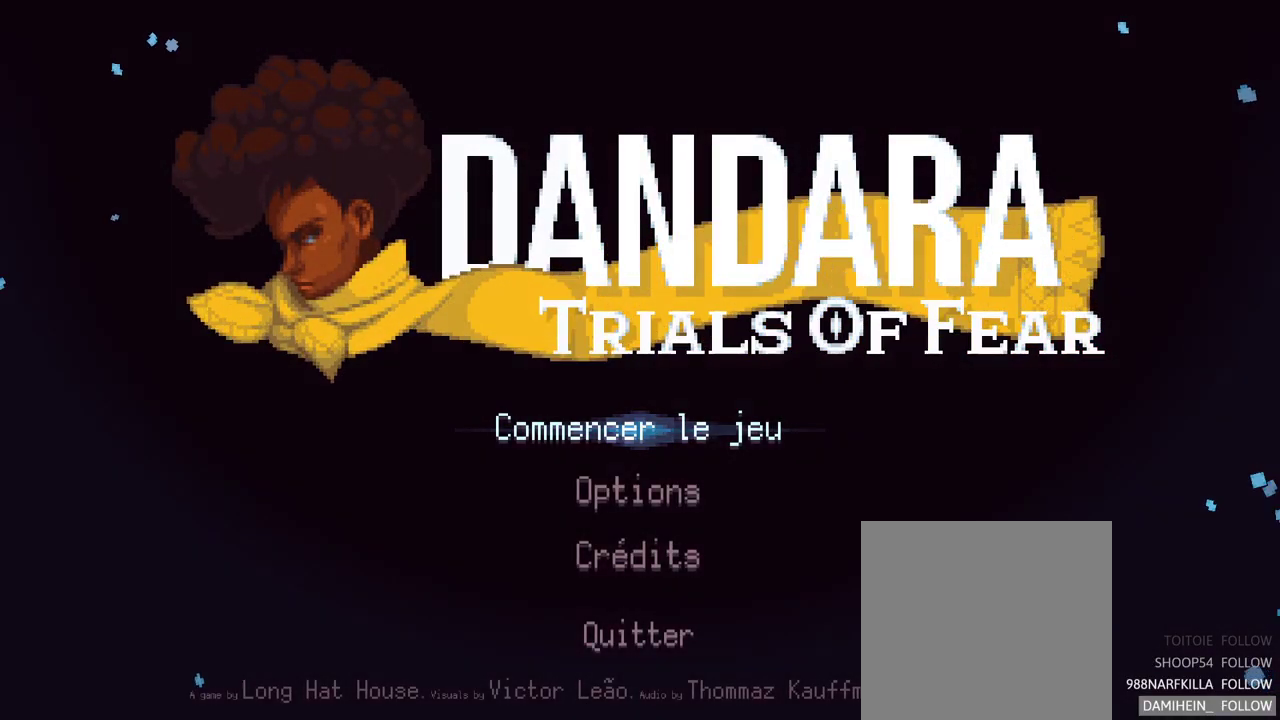
{"buttons": [], "left_stick": "center", "right_stick": "center", "events": [[250, "A", "down"], [350, "A", "up"]]}
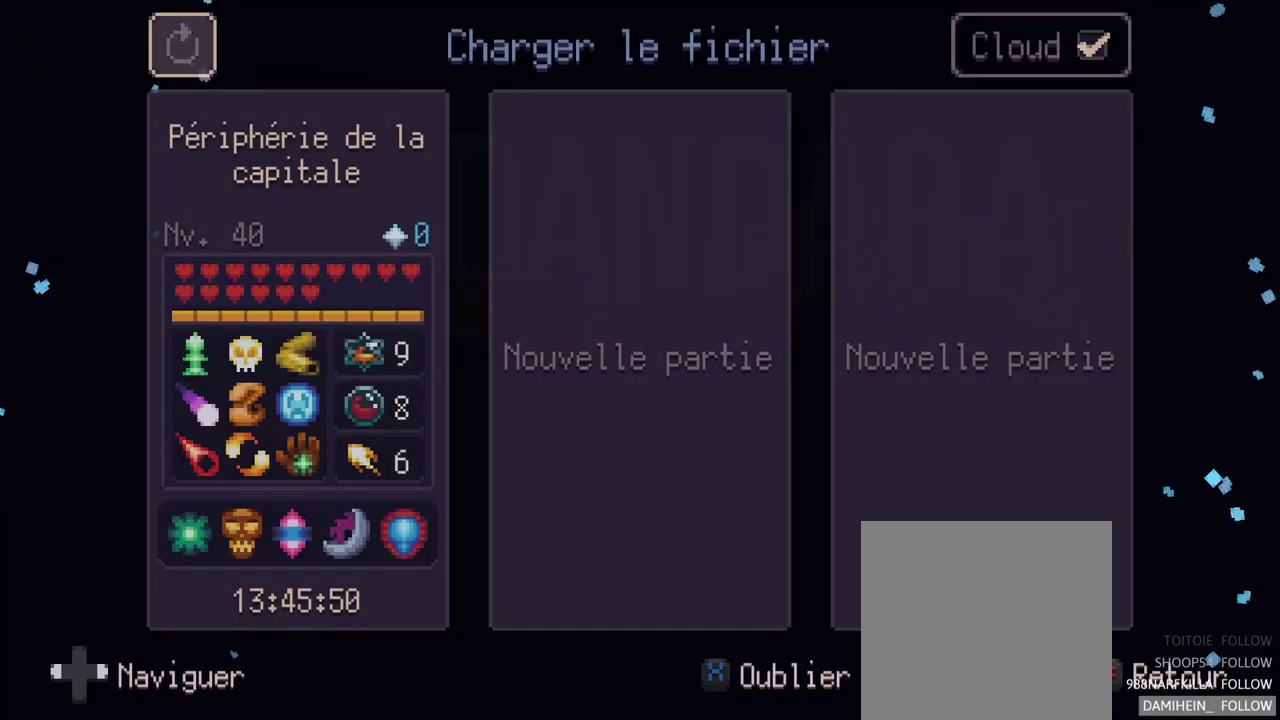
{"buttons": [], "left_stick": "center", "right_stick": "center", "events": []}
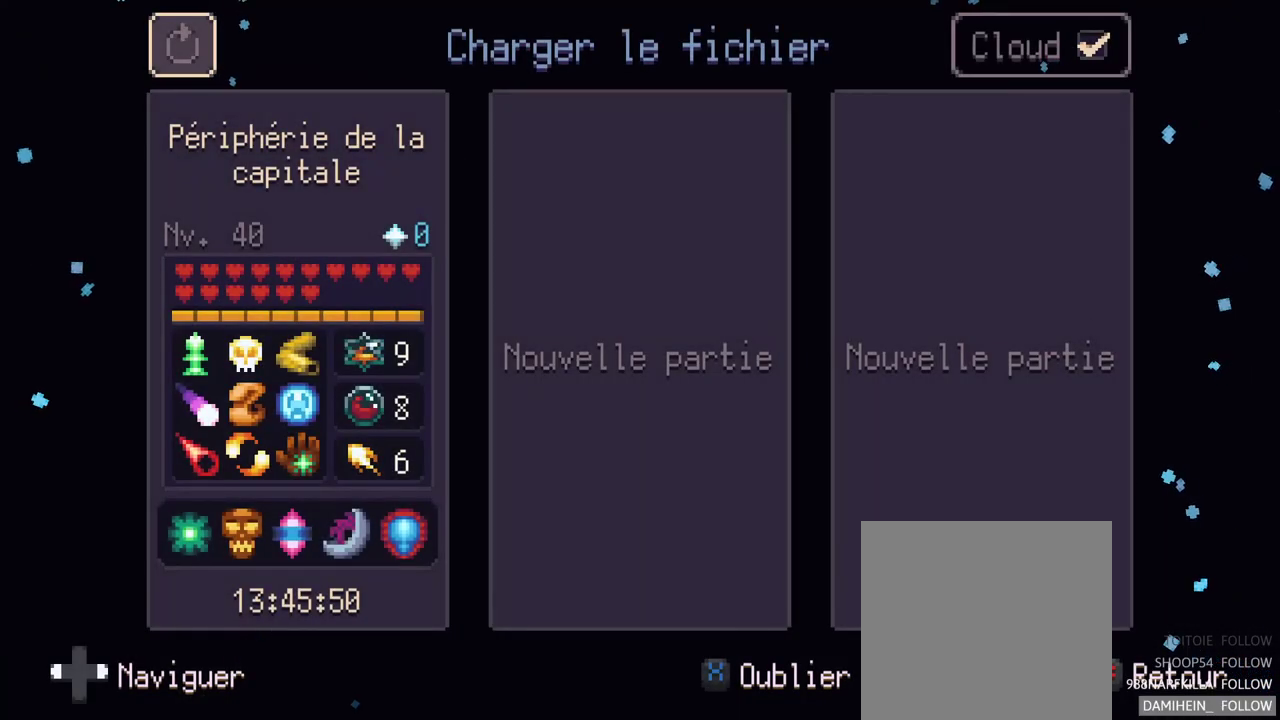
{"buttons": [], "left_stick": "center", "right_stick": "center", "events": [[367, "left_stick", "down"], [500, "left_stick", "center"]]}
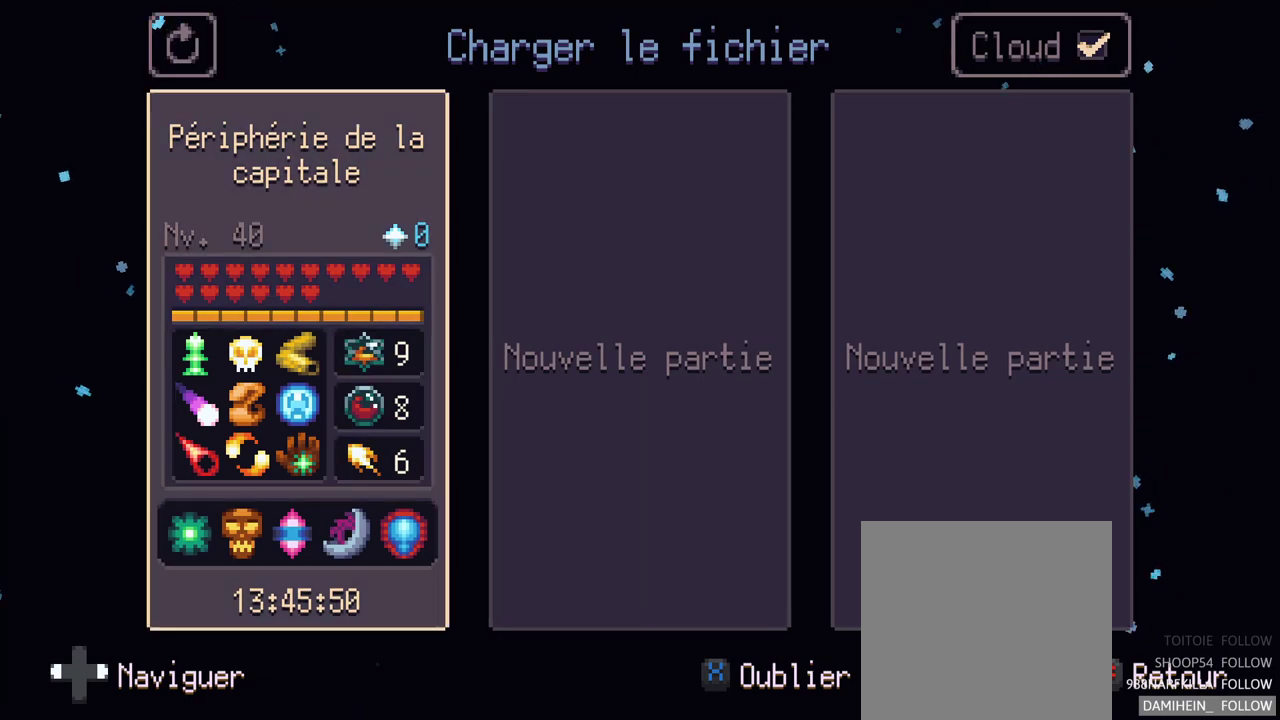
{"buttons": [], "left_stick": "center", "right_stick": "center", "events": [[283, "A", "down"], [433, "A", "up"]]}
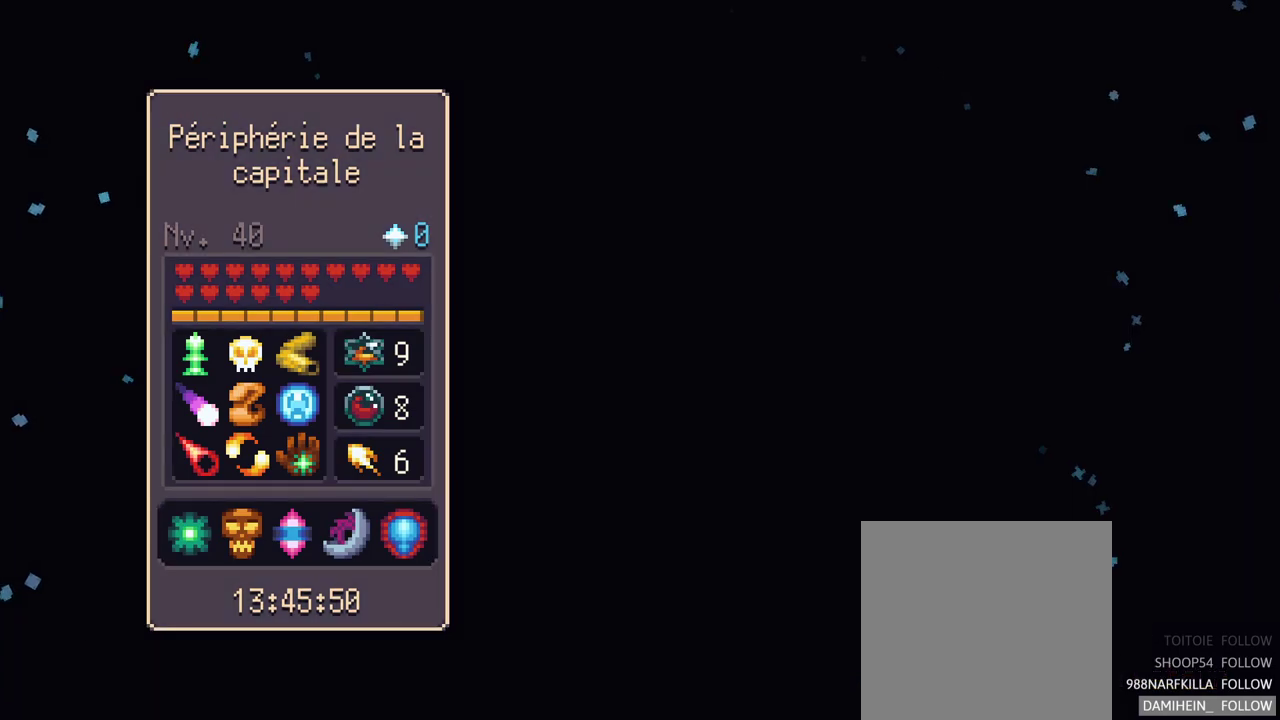
{"buttons": [], "left_stick": "center", "right_stick": "center", "events": []}
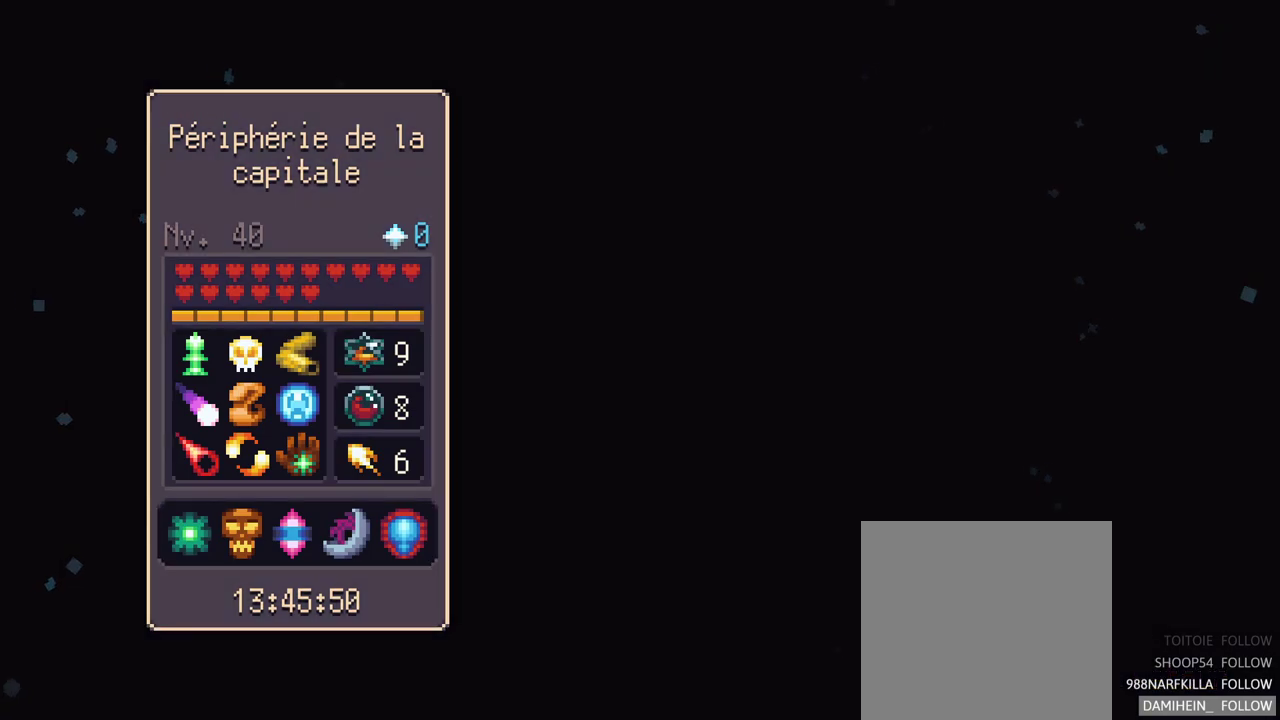
{"buttons": [], "left_stick": "center", "right_stick": "center", "events": []}
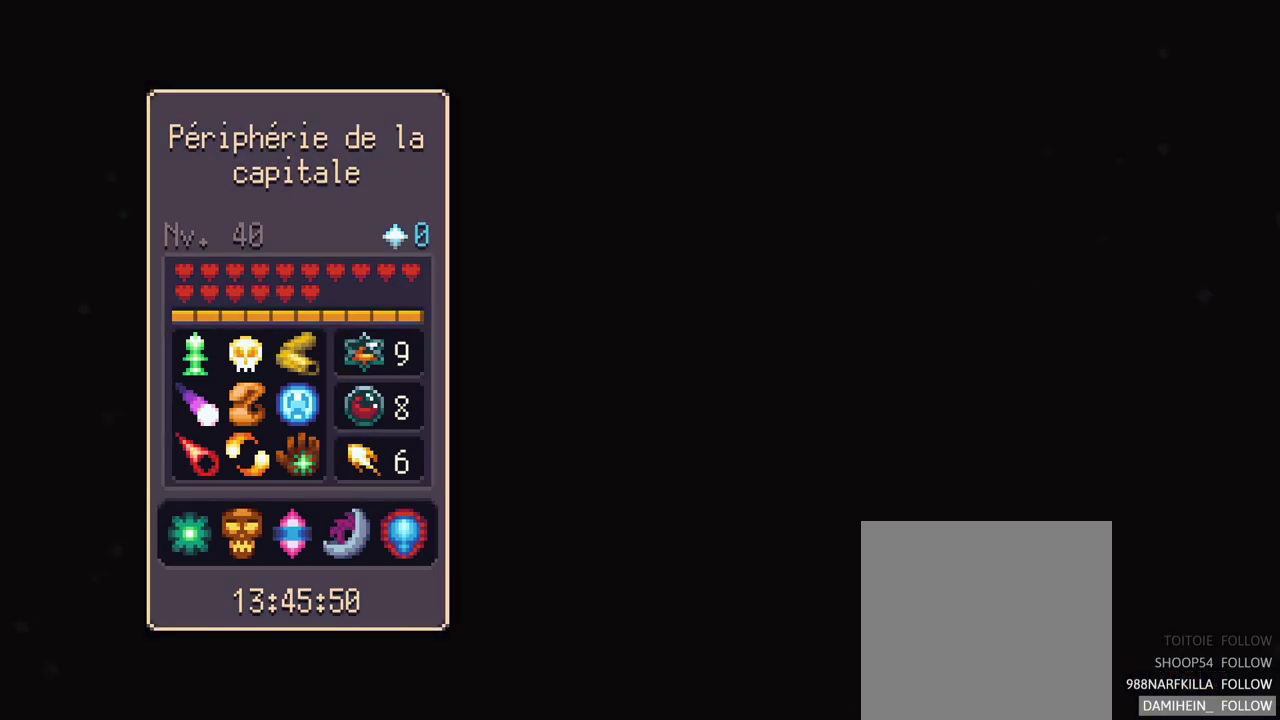
{"buttons": [], "left_stick": "center", "right_stick": "center", "events": []}
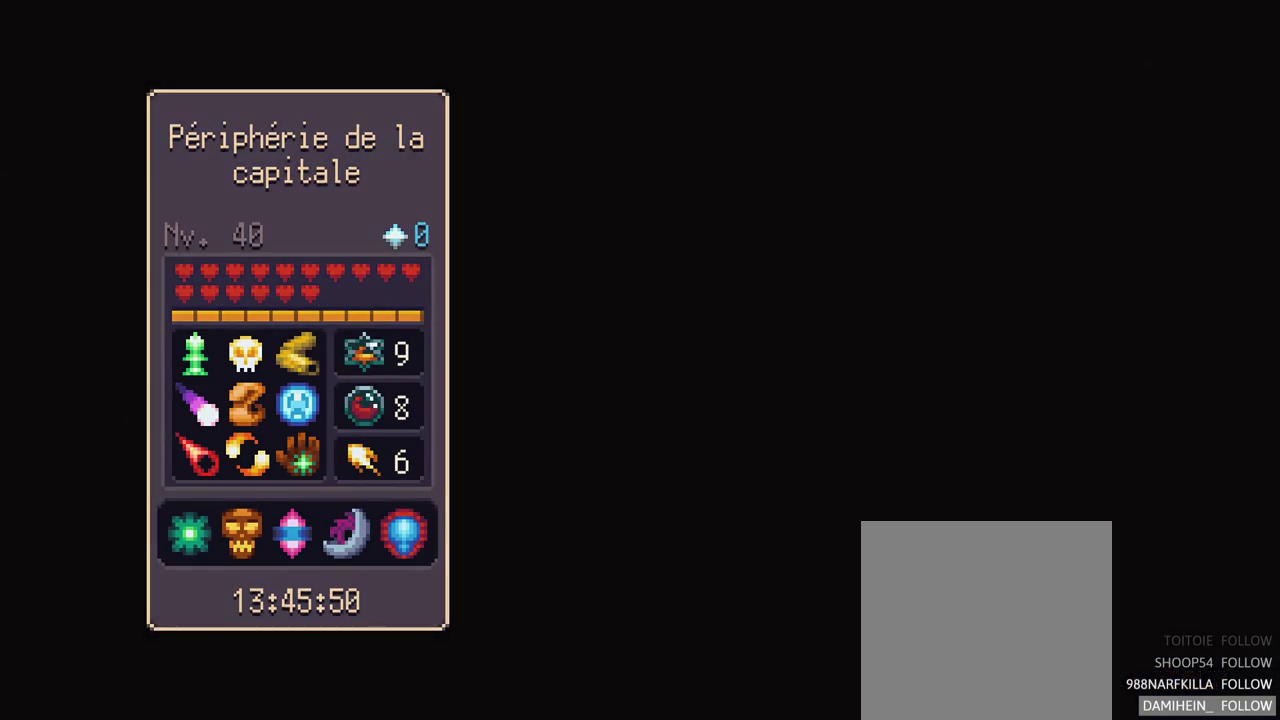
{"buttons": [], "left_stick": "center", "right_stick": "center", "events": []}
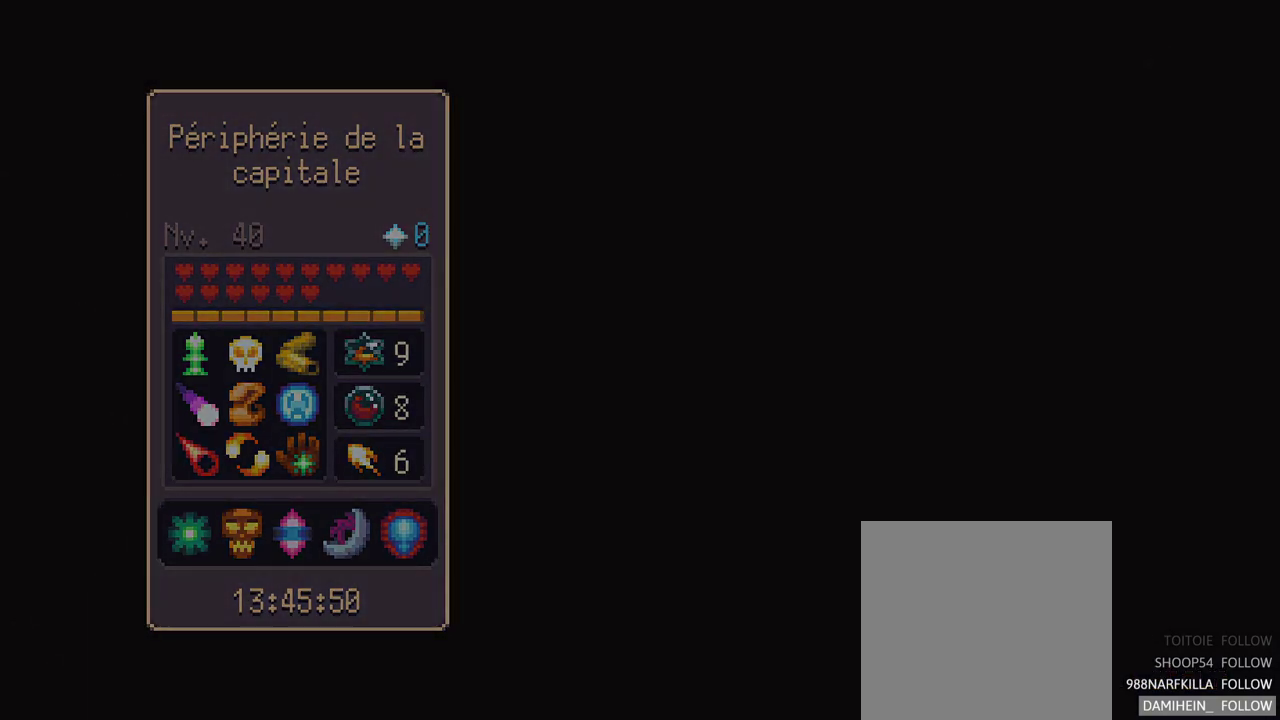
{"buttons": [], "left_stick": "center", "right_stick": "center", "events": []}
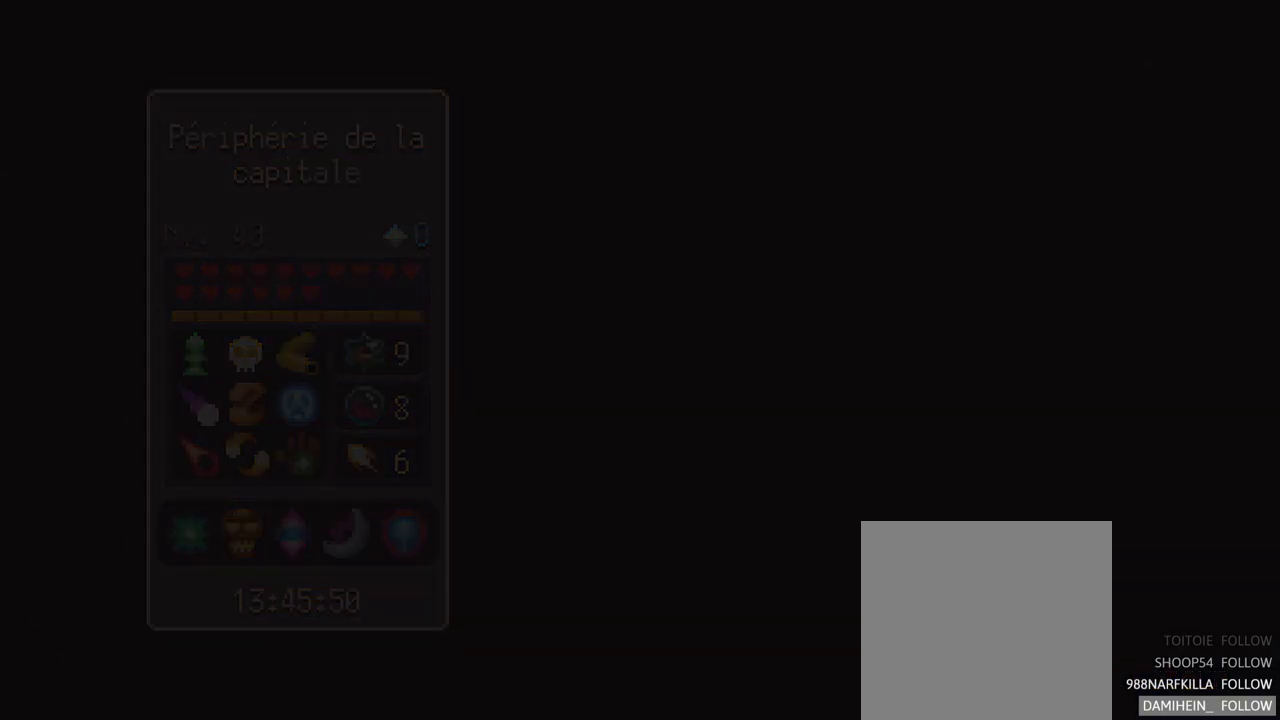
{"buttons": [], "left_stick": "center", "right_stick": "center", "events": []}
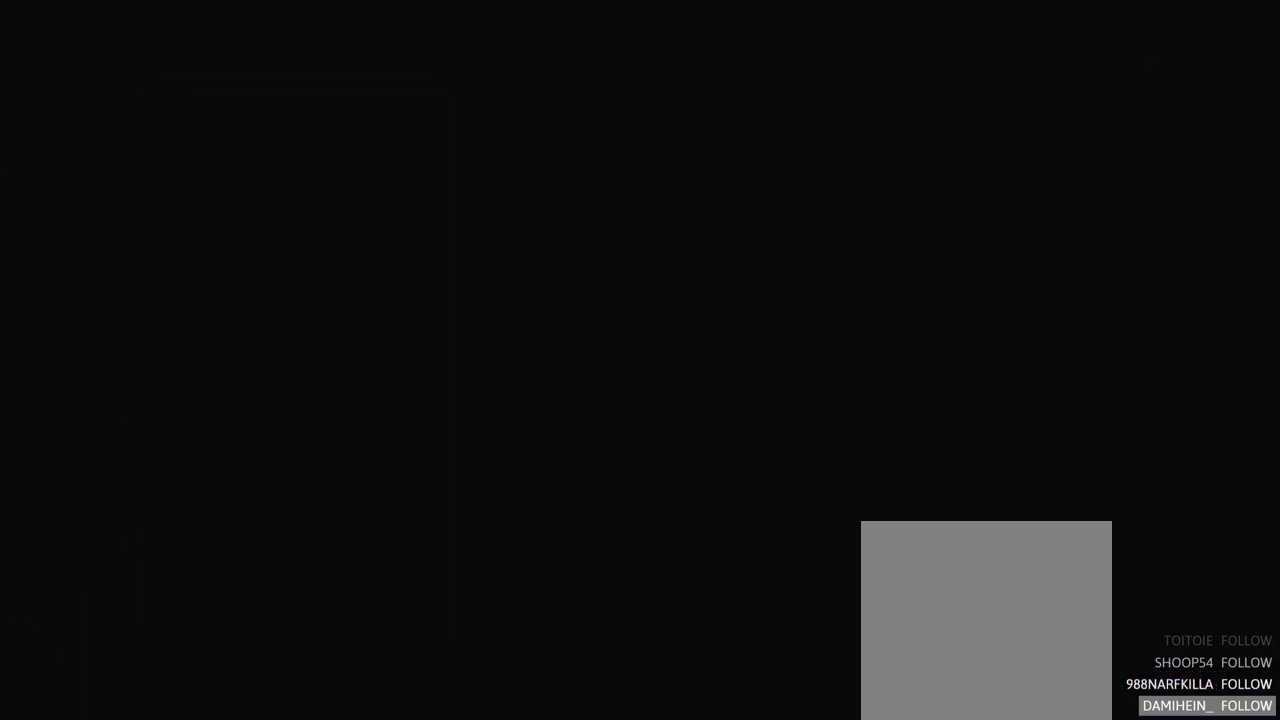
{"buttons": [], "left_stick": "center", "right_stick": "center", "events": []}
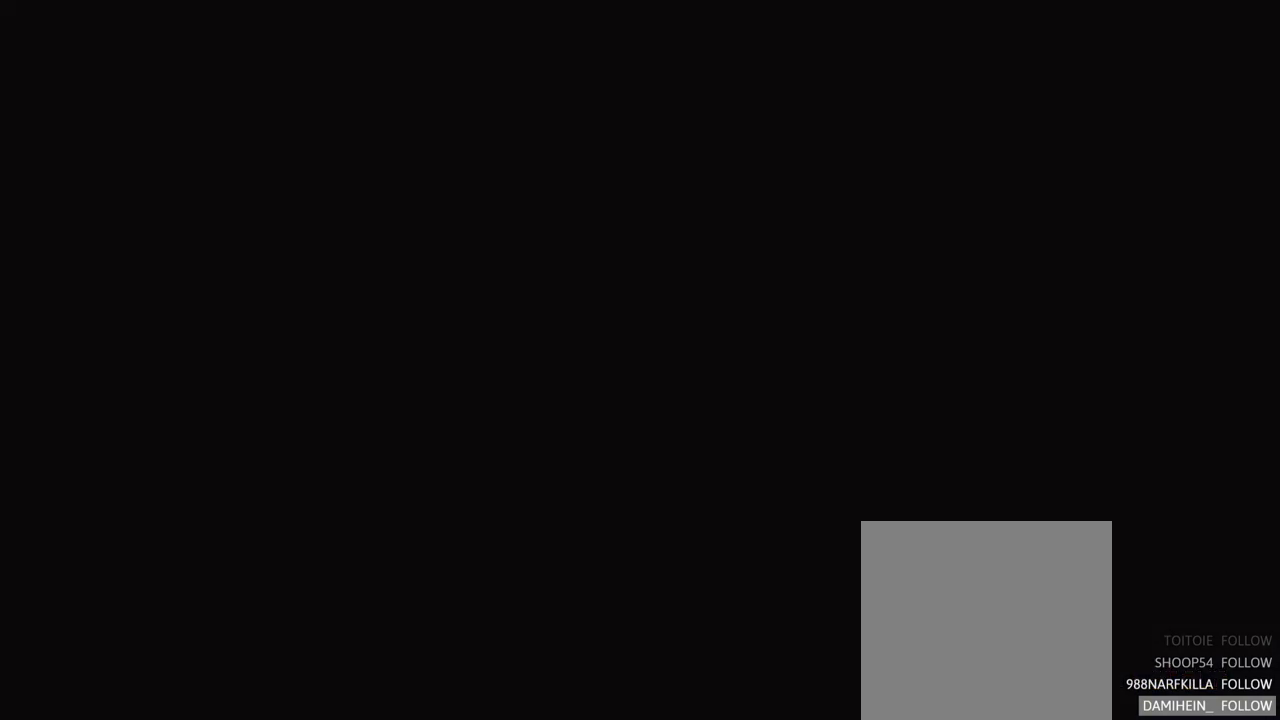
{"buttons": [], "left_stick": "center", "right_stick": "center", "events": []}
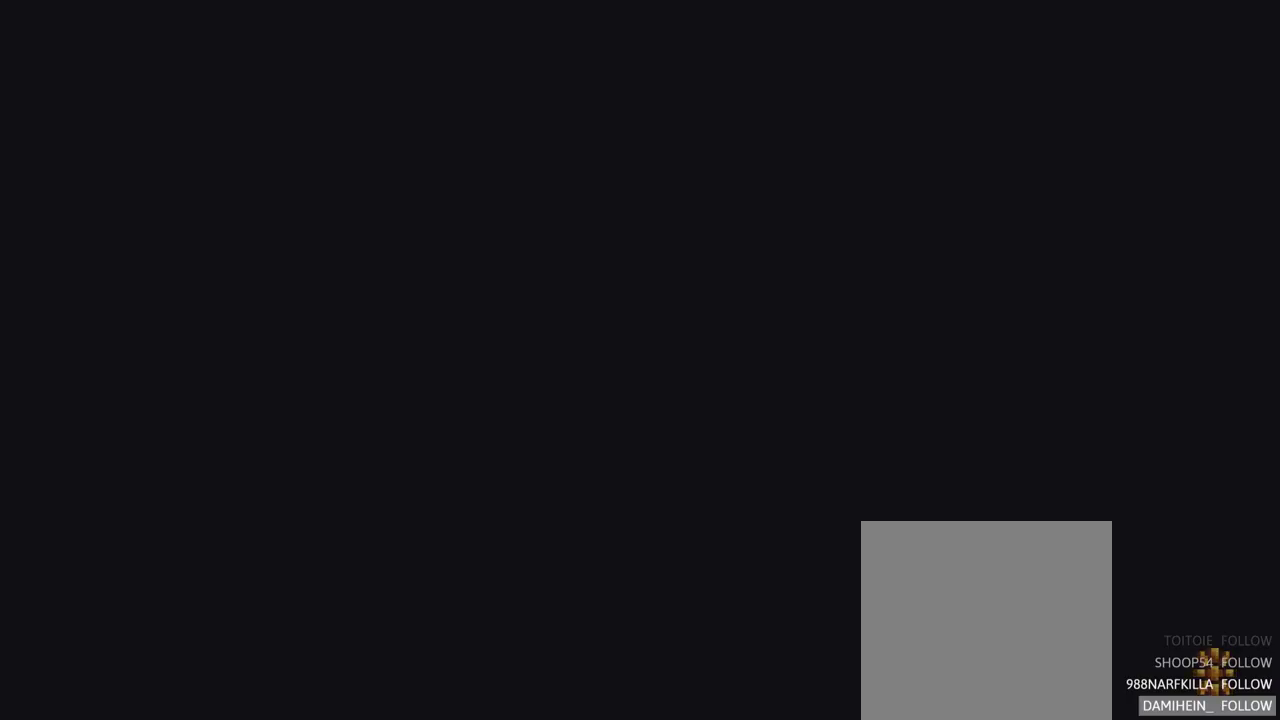
{"buttons": [], "left_stick": "center", "right_stick": "center", "events": []}
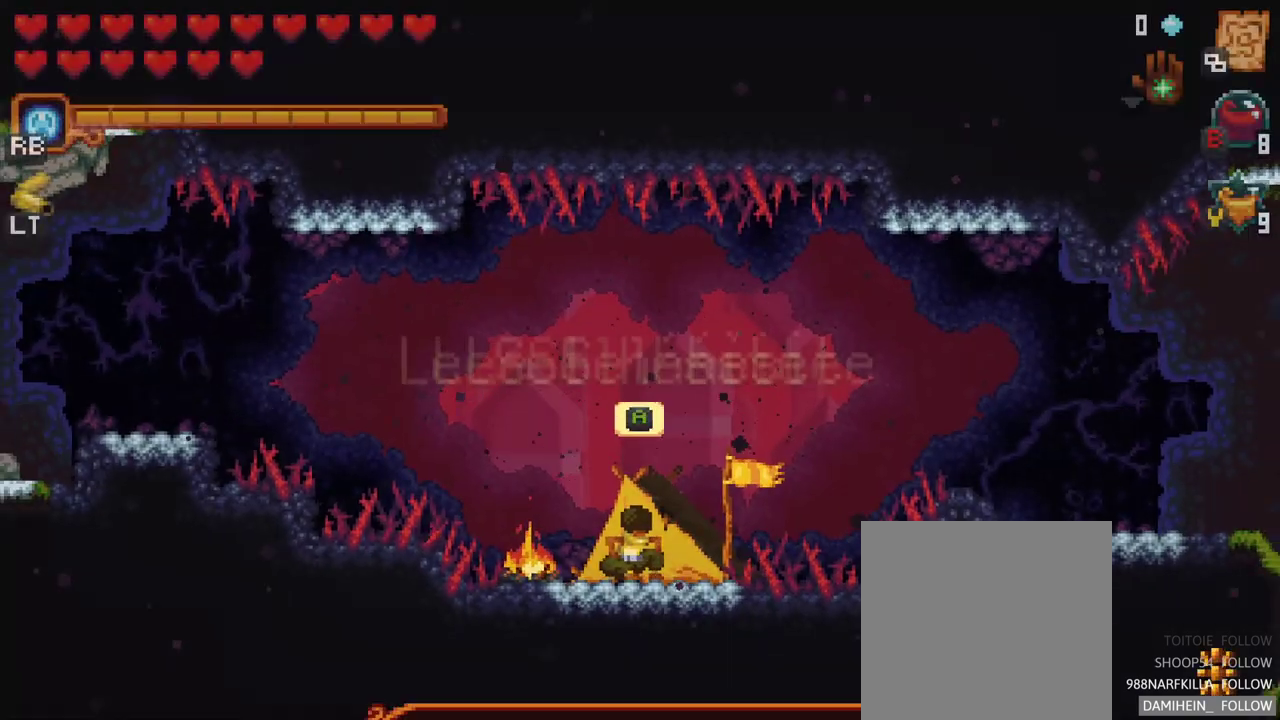
{"buttons": [], "left_stick": "center", "right_stick": "center", "events": []}
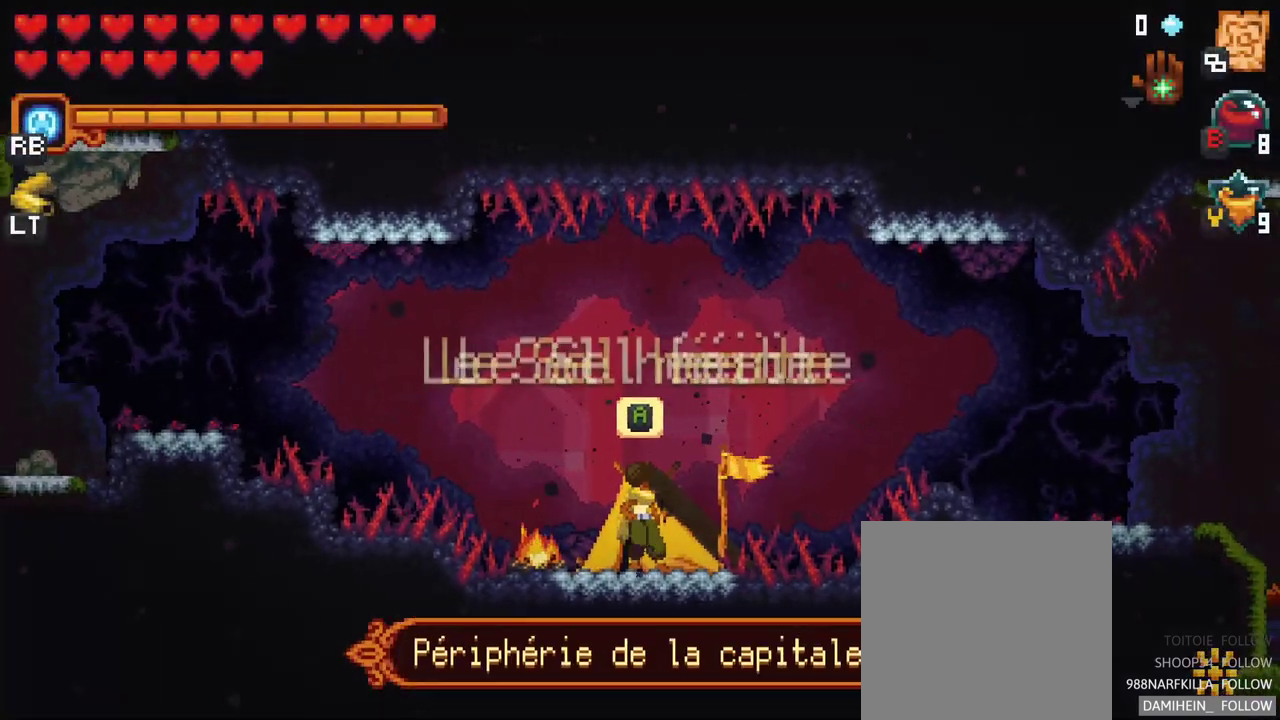
{"buttons": [], "left_stick": "up-left", "right_stick": "center", "events": [[233, "left_stick", "left"], [350, "left_stick", "up-left"]]}
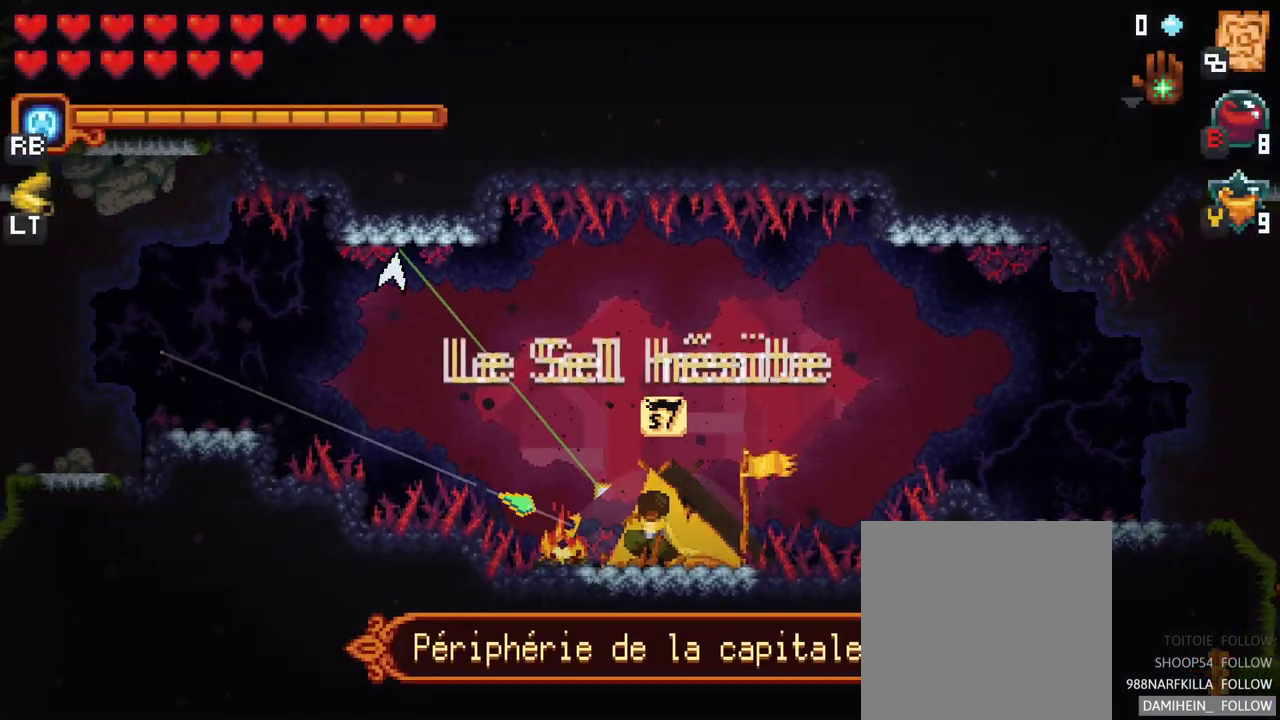
{"buttons": [], "left_stick": "up-right", "right_stick": "center", "events": [[83, "left_stick", "up"], [183, "left_stick", "up-right"]]}
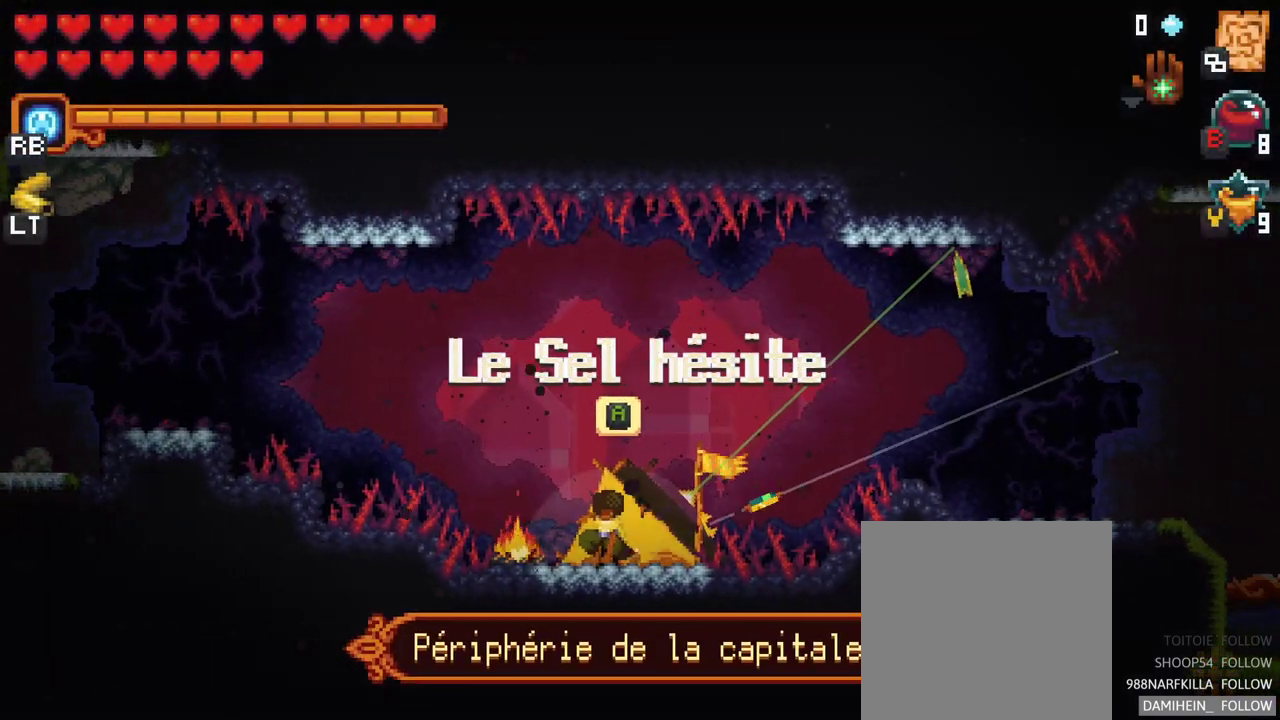
{"buttons": [], "left_stick": "right", "right_stick": "center", "events": [[117, "A", "down"], [233, "A", "up"], [267, "left_stick", "right"]]}